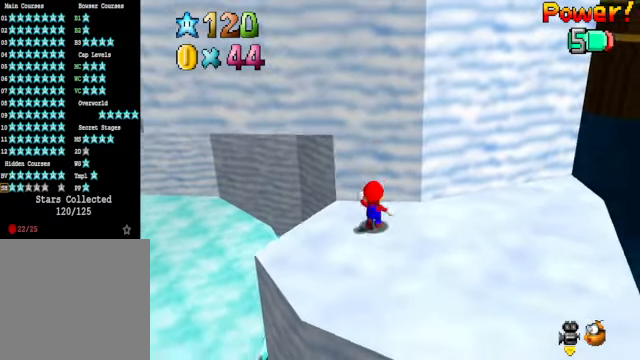
Gameplay with a controller (Xbox layout); each line is a JSON object with the inputs held at the frame after it. "events" lists button and stick changes between this image and that frame as [ms after this image, input, new state], when the widget could be followed in between. Not read: L3 R3.
{"buttons": [], "left_stick": "right", "right_stick": "center", "events": [[167, "A", "up"], [201, "left_stick", "center"], [368, "left_stick", "right"]]}
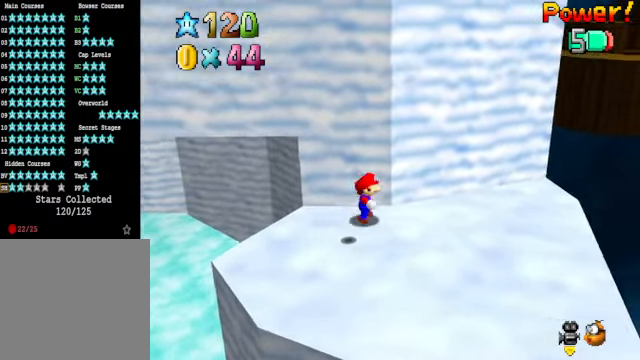
{"buttons": [], "left_stick": "up", "right_stick": "center", "events": [[234, "left_stick", "left"], [301, "left_stick", "up"], [334, "A", "down"], [501, "A", "up"]]}
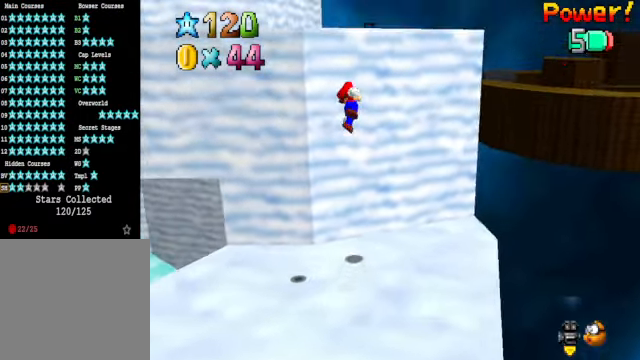
{"buttons": ["A"], "left_stick": "up-left", "right_stick": "center", "events": [[134, "left_stick", "up-left"], [200, "A", "down"]]}
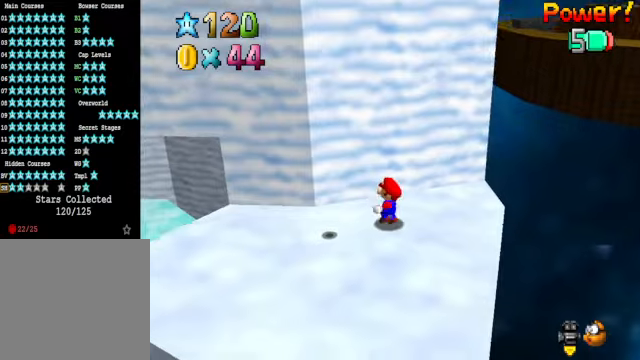
{"buttons": [], "left_stick": "down-left", "right_stick": "center", "events": [[67, "A", "up"], [67, "left_stick", "center"], [301, "left_stick", "left"], [435, "left_stick", "down-left"]]}
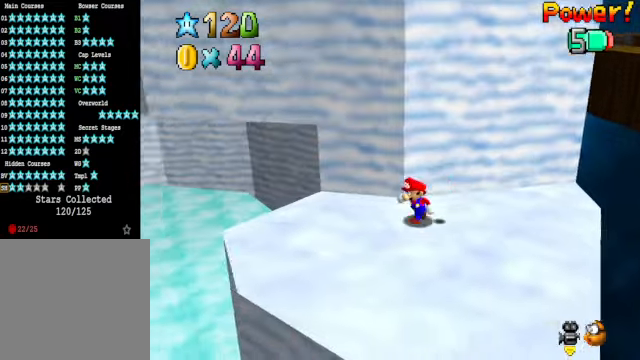
{"buttons": [], "left_stick": "up", "right_stick": "center", "events": [[101, "left_stick", "right"], [201, "A", "down"], [201, "left_stick", "up"], [368, "A", "up"]]}
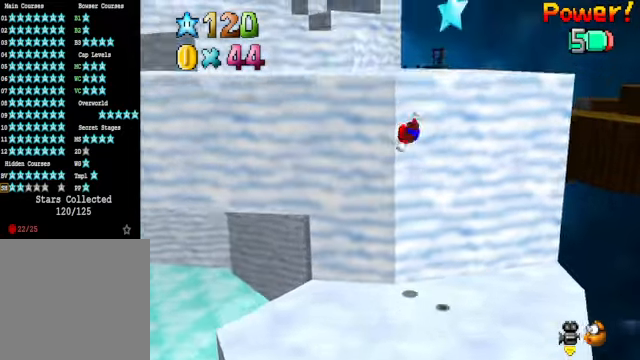
{"buttons": ["A"], "left_stick": "up-left", "right_stick": "center", "events": [[34, "left_stick", "up-left"], [101, "A", "down"]]}
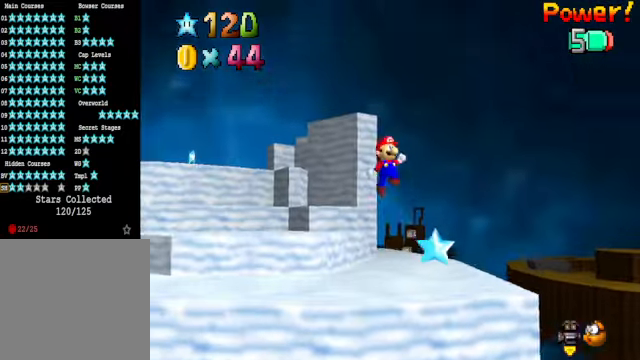
{"buttons": [], "left_stick": "center", "right_stick": "center", "events": [[234, "A", "up"], [234, "left_stick", "up"], [434, "left_stick", "center"]]}
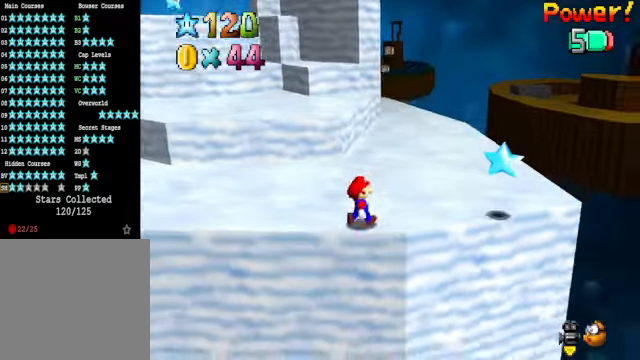
{"buttons": [], "left_stick": "right", "right_stick": "center", "events": [[33, "right_stick", "down-left"], [167, "right_stick", "center"], [300, "right_stick", "down-left"], [367, "left_stick", "right"], [434, "right_stick", "center"]]}
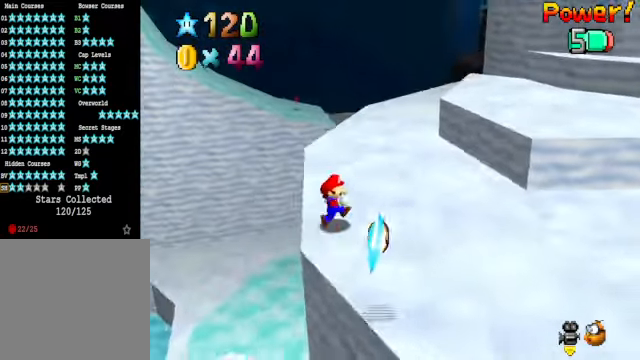
{"buttons": [], "left_stick": "up", "right_stick": "center", "events": [[67, "left_stick", "up-right"], [434, "left_stick", "up"]]}
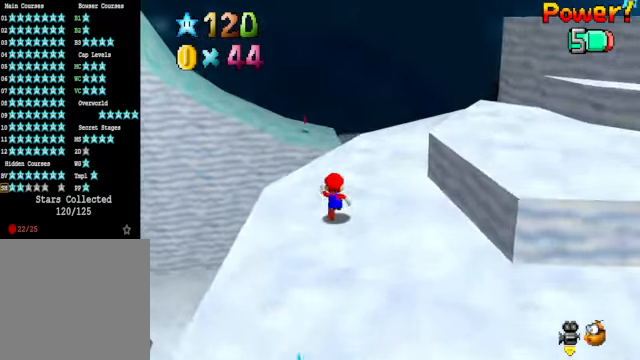
{"buttons": [], "left_stick": "up-left", "right_stick": "center", "events": [[200, "L2", "down"], [267, "A", "down"], [334, "L2", "up"], [401, "A", "up"], [401, "left_stick", "up-left"]]}
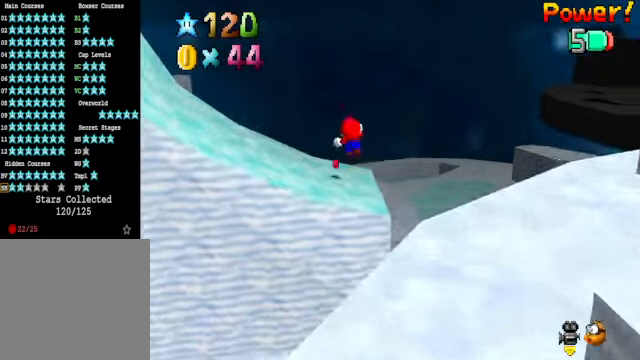
{"buttons": [], "left_stick": "up", "right_stick": "center", "events": [[467, "left_stick", "up"]]}
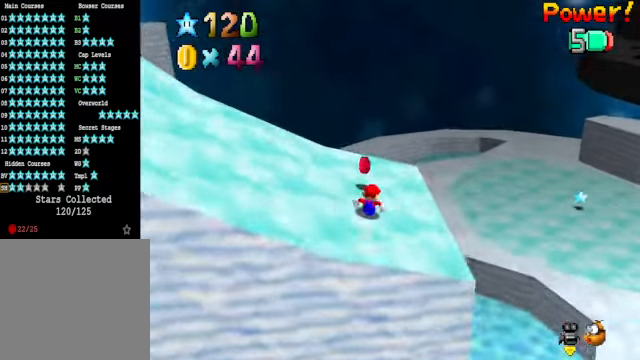
{"buttons": [], "left_stick": "up-right", "right_stick": "center", "events": [[200, "left_stick", "up-right"]]}
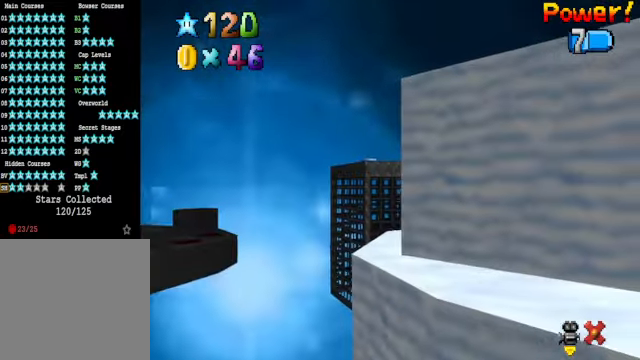
{"buttons": [], "left_stick": "center", "right_stick": "center", "events": [[67, "left_stick", "center"]]}
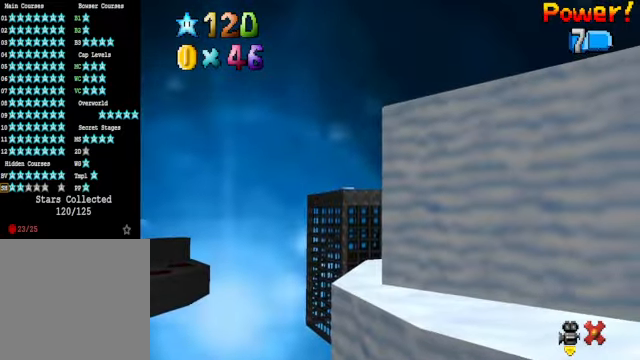
{"buttons": [], "left_stick": "center", "right_stick": "center", "events": []}
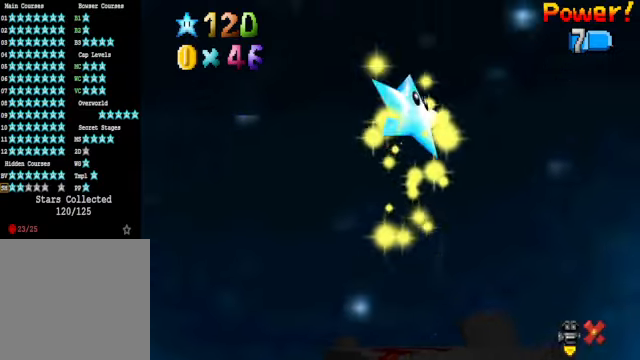
{"buttons": [], "left_stick": "down-right", "right_stick": "center", "events": [[167, "left_stick", "down-right"]]}
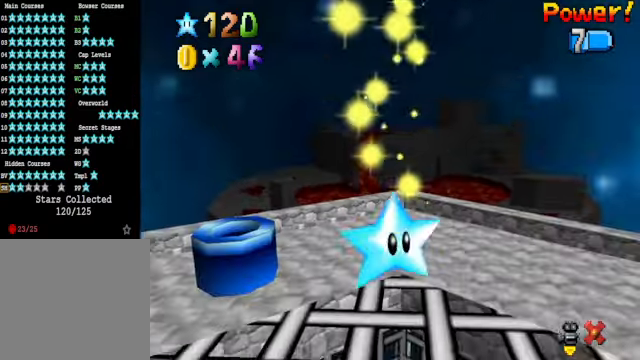
{"buttons": [], "left_stick": "down-right", "right_stick": "center", "events": []}
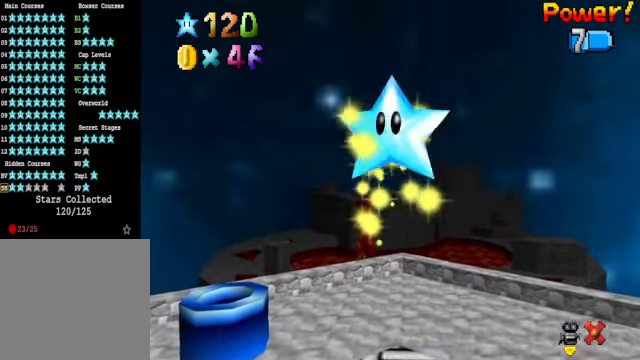
{"buttons": [], "left_stick": "down-right", "right_stick": "center", "events": []}
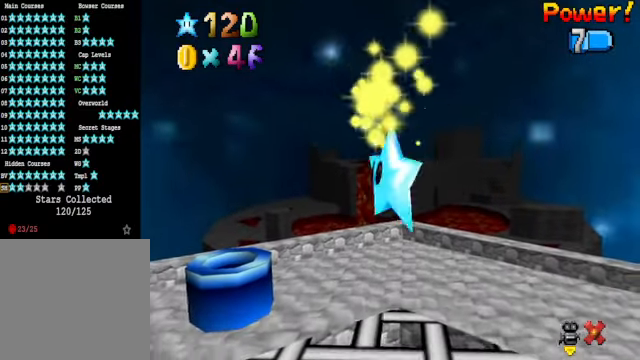
{"buttons": [], "left_stick": "down-right", "right_stick": "center", "events": []}
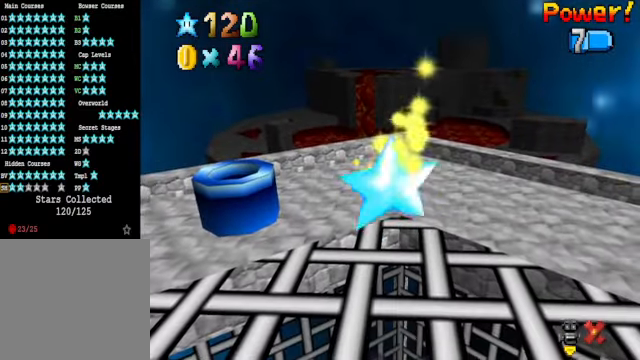
{"buttons": [], "left_stick": "down-right", "right_stick": "center", "events": [[367, "right_stick", "down-right"], [501, "right_stick", "center"]]}
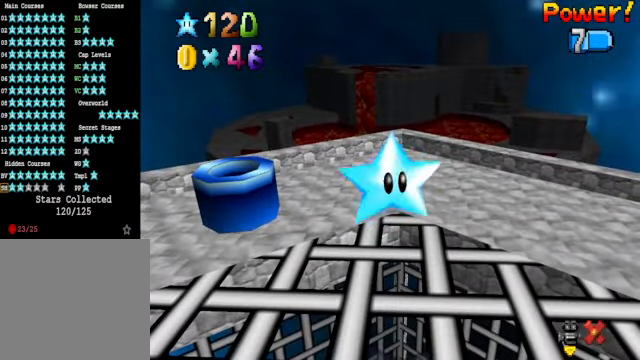
{"buttons": [], "left_stick": "right", "right_stick": "right", "events": [[167, "right_stick", "right"], [267, "right_stick", "center"], [300, "left_stick", "right"], [401, "right_stick", "right"]]}
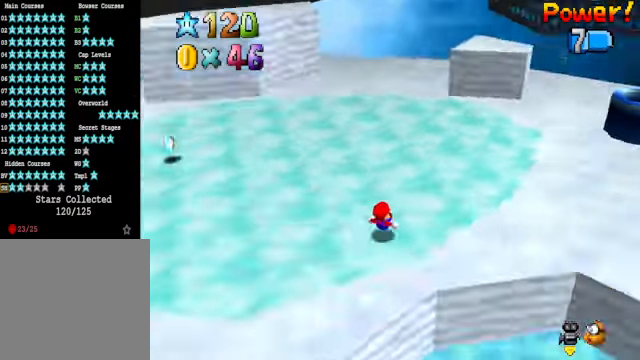
{"buttons": [], "left_stick": "right", "right_stick": "center", "events": [[33, "right_stick", "center"], [167, "left_stick", "center"], [401, "left_stick", "right"], [401, "right_stick", "right"], [501, "right_stick", "center"]]}
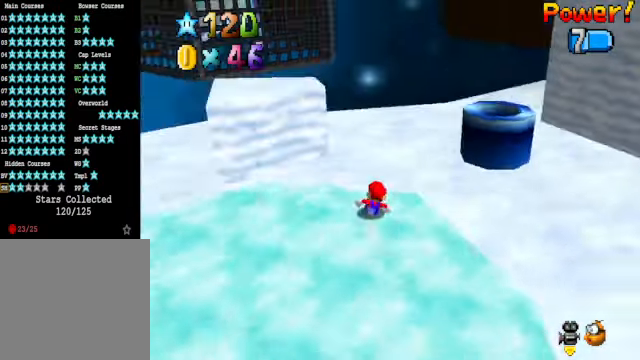
{"buttons": [], "left_stick": "down", "right_stick": "center", "events": [[133, "A", "down"], [401, "A", "up"], [401, "left_stick", "down"]]}
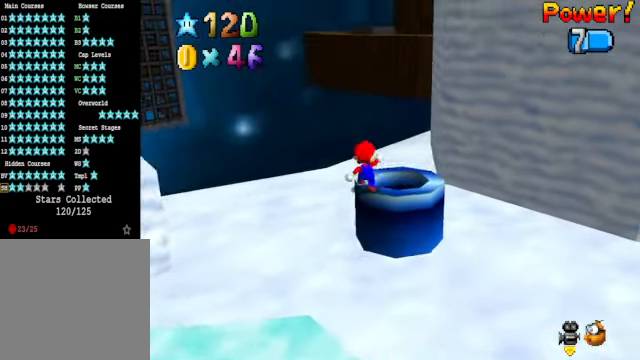
{"buttons": [], "left_stick": "center", "right_stick": "center", "events": [[167, "left_stick", "center"]]}
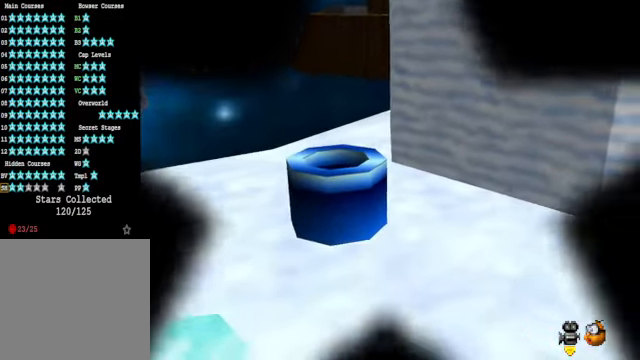
{"buttons": [], "left_stick": "center", "right_stick": "center", "events": []}
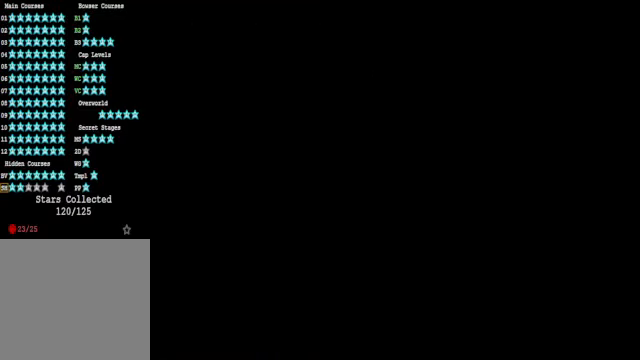
{"buttons": [], "left_stick": "center", "right_stick": "center", "events": []}
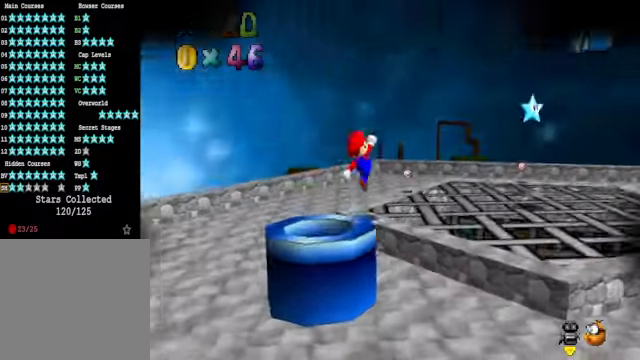
{"buttons": [], "left_stick": "up", "right_stick": "center", "events": [[234, "right_stick", "down-right"], [334, "left_stick", "up"], [367, "right_stick", "center"]]}
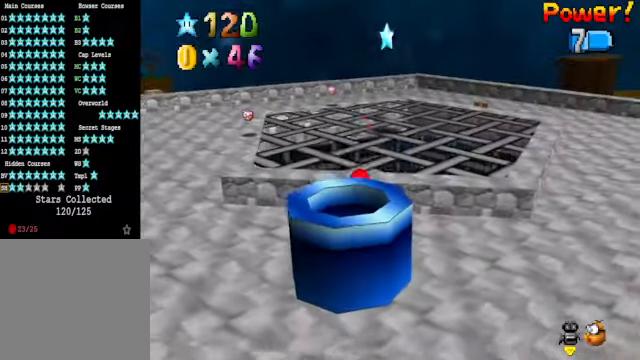
{"buttons": ["A"], "left_stick": "up", "right_stick": "center", "events": [[33, "A", "down"], [200, "A", "up"], [401, "A", "down"]]}
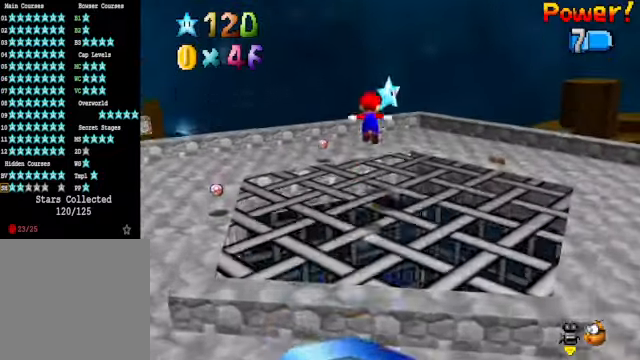
{"buttons": [], "left_stick": "center", "right_stick": "center", "events": [[33, "A", "up"], [167, "L2", "down"], [167, "left_stick", "center"], [334, "L2", "up"]]}